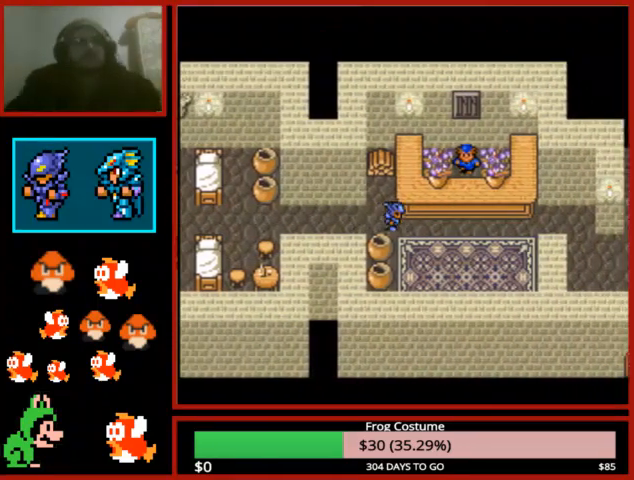
Gameplay with a controller (PlayStation layout); each line is a JSON object with the inputs held at the frame after it. "events" lists button and stick changes between this image and that frame as [ms after this image, input, new state], when the widget could be followed in between.
{"buttons": ["CIRCLE"], "left_stick": "center", "right_stick": "center", "events": [[433, "CIRCLE", "down"]]}
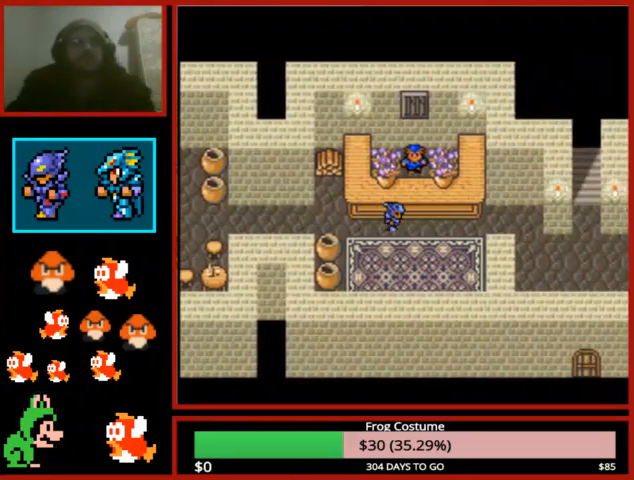
{"buttons": [], "left_stick": "center", "right_stick": "center", "events": [[33, "CIRCLE", "up"], [133, "CIRCLE", "down"], [167, "CIRCLE", "up"], [300, "CIRCLE", "down"], [367, "CIRCLE", "up"], [400, "CIRCLE", "down"], [500, "CIRCLE", "up"]]}
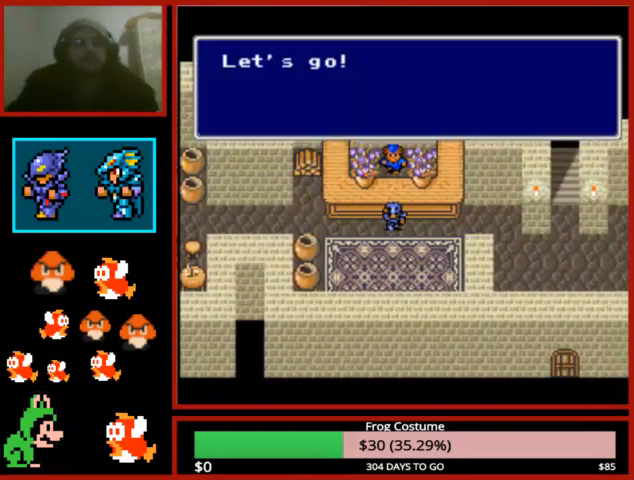
{"buttons": ["DPAD_RIGHT"], "left_stick": "center", "right_stick": "center", "events": [[67, "CIRCLE", "down"], [133, "CIRCLE", "up"], [200, "CIRCLE", "down"], [267, "DPAD_RIGHT", "down"], [300, "CIRCLE", "up"]]}
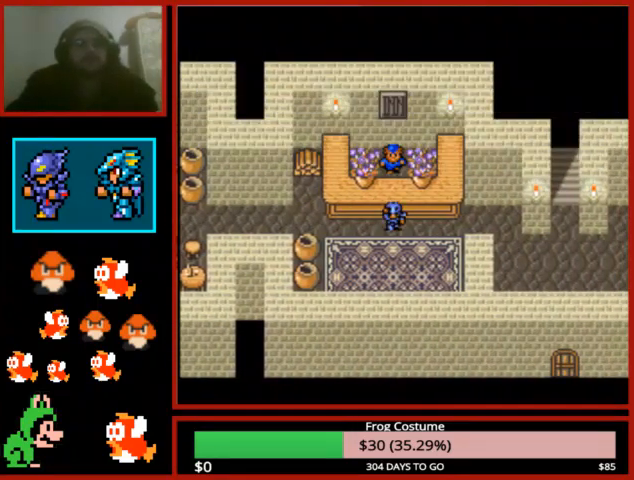
{"buttons": ["R1", "DPAD_RIGHT"], "left_stick": "center", "right_stick": "center", "events": [[67, "R1", "down"], [167, "R1", "up"], [467, "R1", "down"]]}
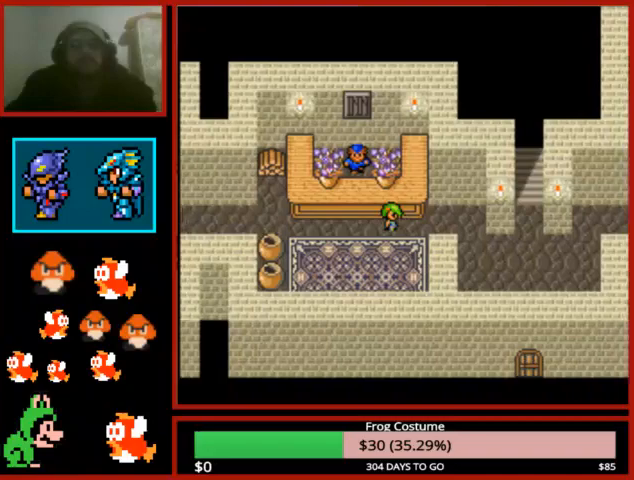
{"buttons": ["DPAD_RIGHT"], "left_stick": "center", "right_stick": "center", "events": [[67, "R1", "up"]]}
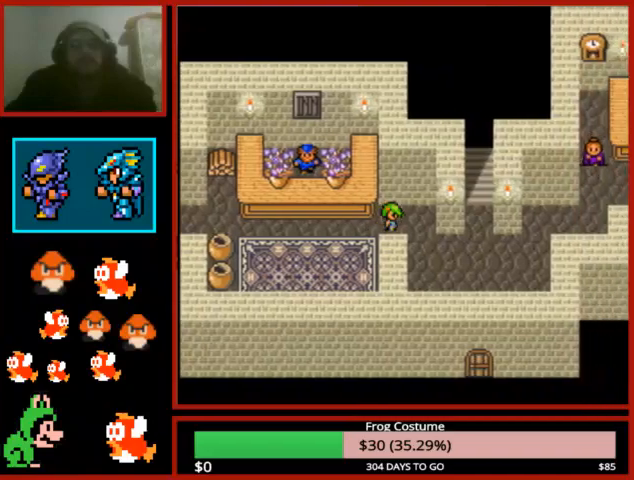
{"buttons": ["DPAD_RIGHT"], "left_stick": "center", "right_stick": "center", "events": [[233, "DPAD_RIGHT", "up"], [300, "DPAD_DOWN", "down"], [500, "DPAD_DOWN", "up"], [500, "DPAD_RIGHT", "down"]]}
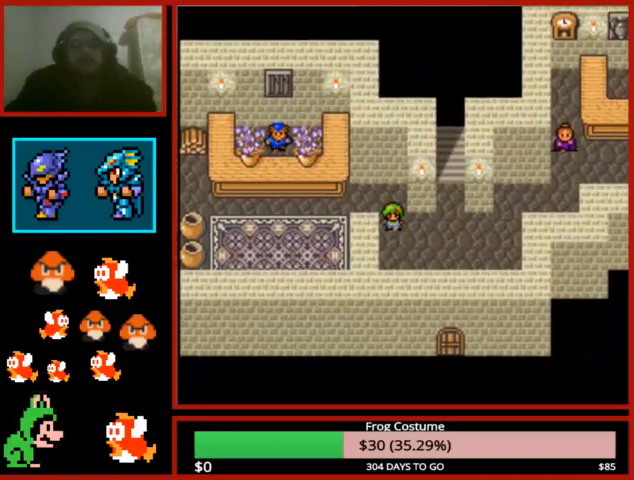
{"buttons": ["DPAD_DOWN"], "left_stick": "center", "right_stick": "center", "events": [[433, "DPAD_DOWN", "down"], [433, "DPAD_RIGHT", "up"]]}
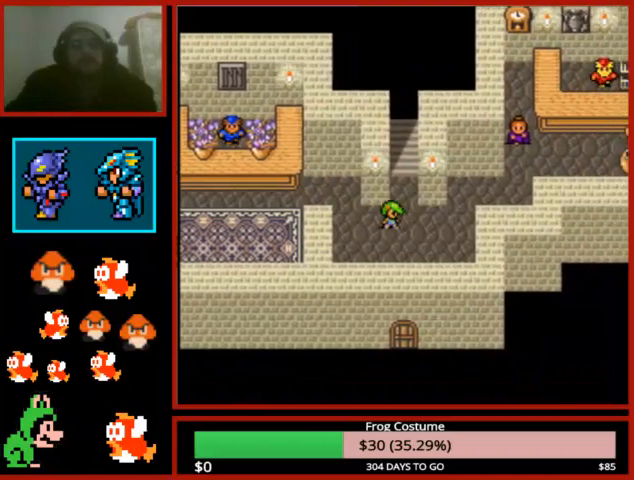
{"buttons": ["DPAD_DOWN"], "left_stick": "center", "right_stick": "center", "events": []}
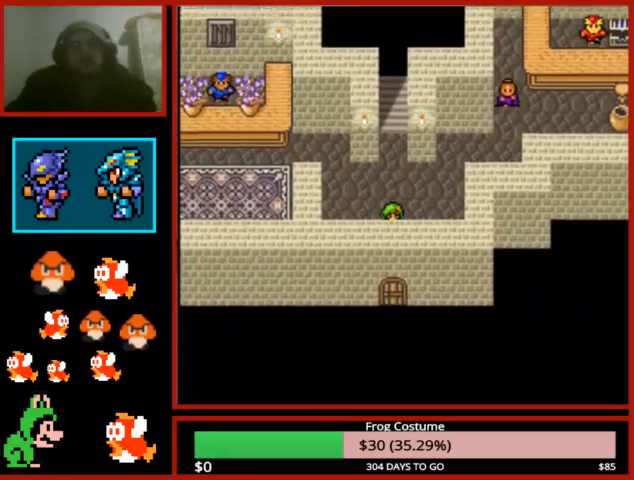
{"buttons": ["DPAD_DOWN"], "left_stick": "center", "right_stick": "center", "events": []}
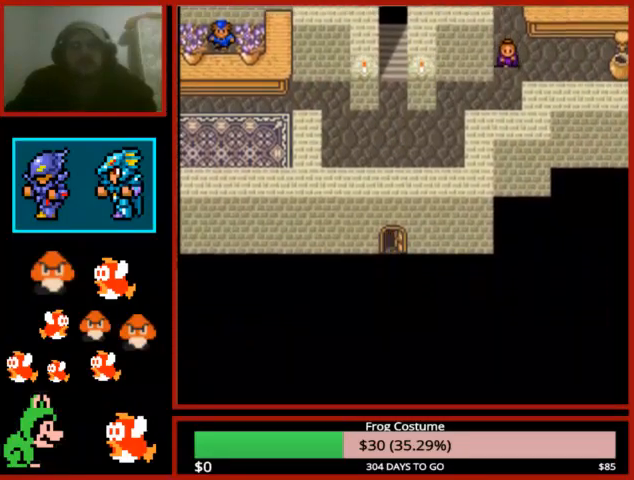
{"buttons": [], "left_stick": "center", "right_stick": "center", "events": [[267, "DPAD_DOWN", "up"]]}
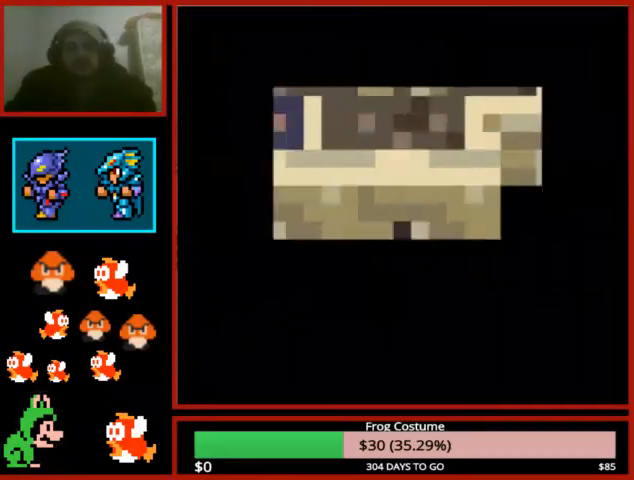
{"buttons": [], "left_stick": "center", "right_stick": "center", "events": []}